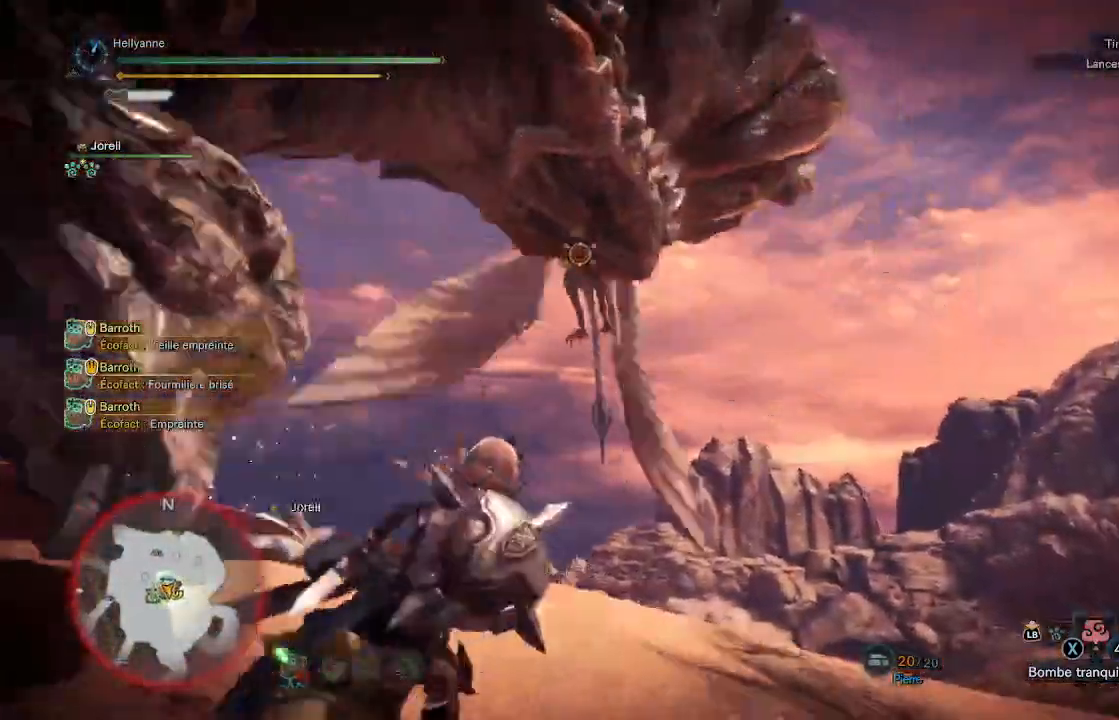
Gameplay with a controller (Xbox layout); each line is a JSON object with the inputs held at the frame after it. "events" lists button and stick changes between this image and that frame as [ms after this image, input, new state], when the widget could be followed in between.
{"buttons": ["B"], "left_stick": "center", "right_stick": "center", "events": [[200, "right_stick", "up"], [233, "left_stick", "down-right"], [333, "right_stick", "center"], [367, "L2", "up"], [400, "left_stick", "center"], [467, "B", "down"]]}
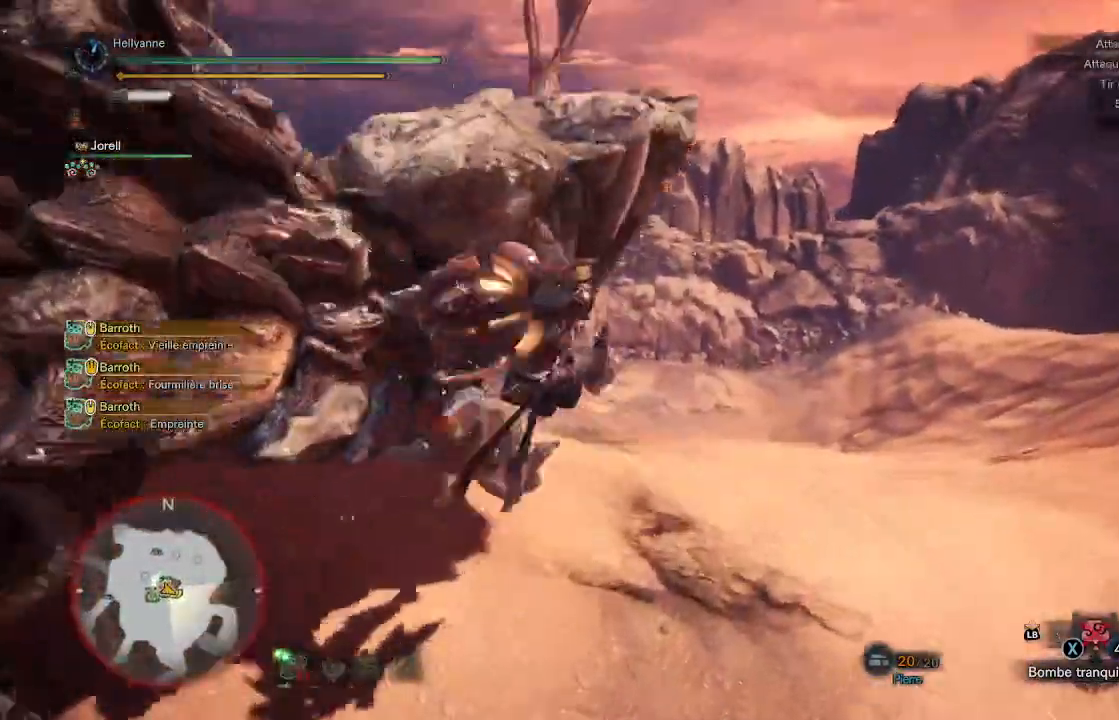
{"buttons": ["B"], "left_stick": "center", "right_stick": "center", "events": [[67, "B", "up"], [117, "B", "down"], [167, "B", "up"], [233, "B", "down"], [317, "B", "up"], [367, "B", "down"], [433, "B", "up"], [500, "B", "down"]]}
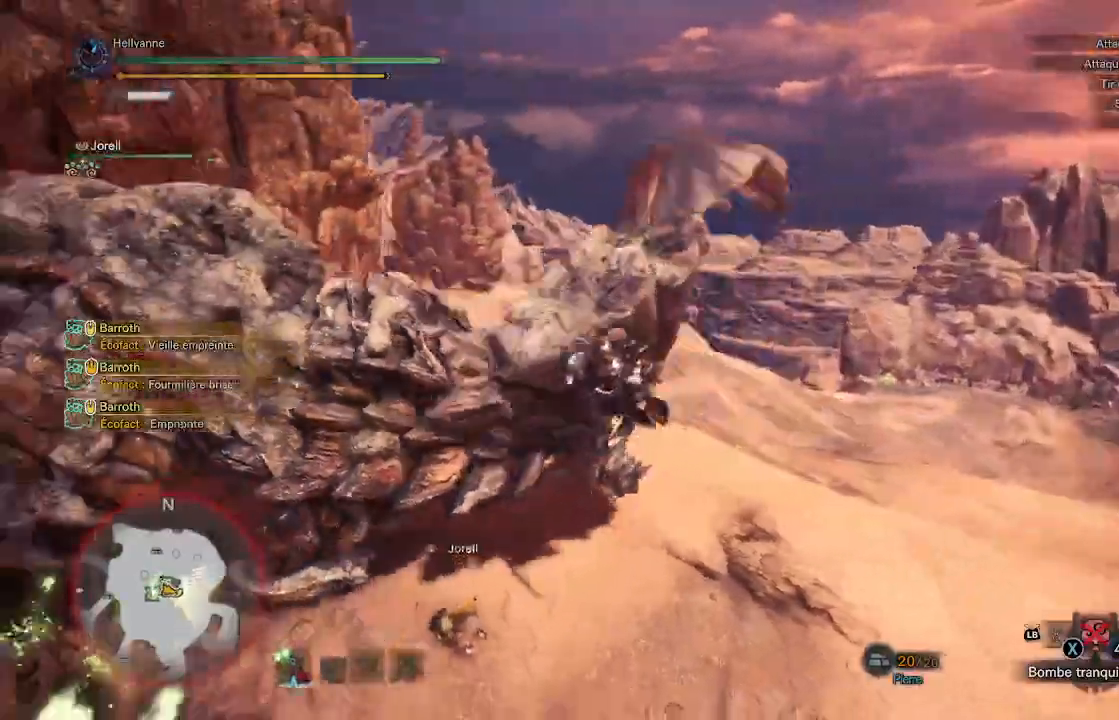
{"buttons": [], "left_stick": "center", "right_stick": "center", "events": [[33, "B", "up"], [233, "B", "down"], [333, "B", "up"], [400, "B", "down"], [450, "B", "up"]]}
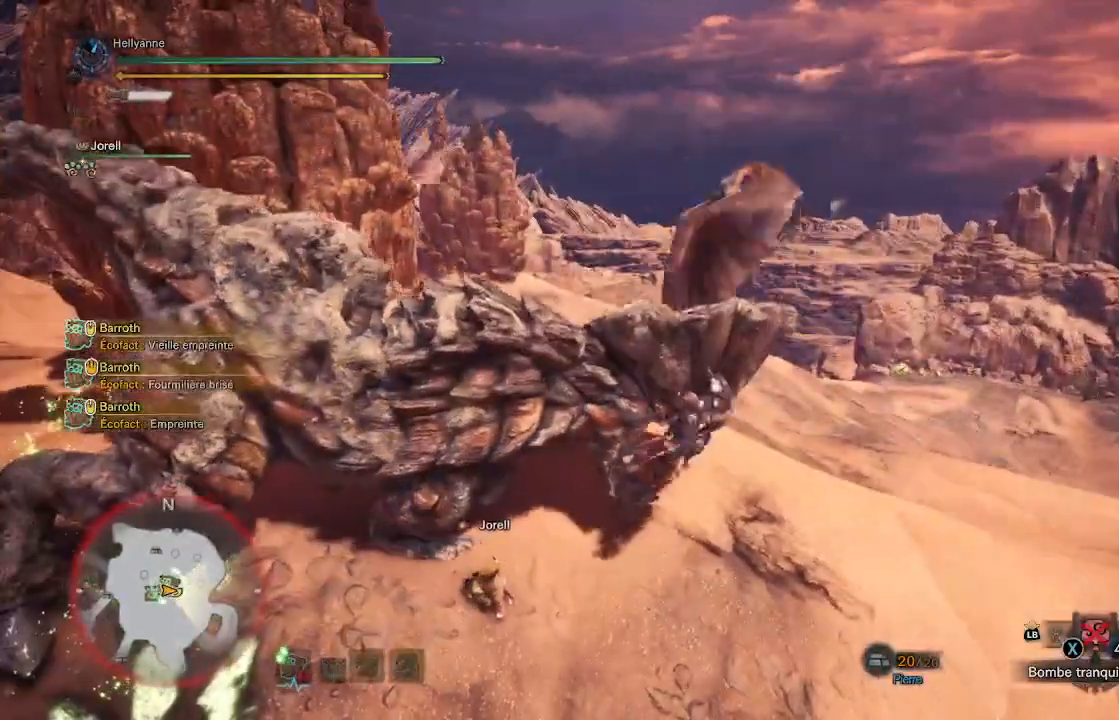
{"buttons": [], "left_stick": "center", "right_stick": "center", "events": [[33, "B", "down"], [67, "B", "up"], [133, "B", "down"], [200, "B", "up"], [267, "B", "down"], [333, "B", "up"]]}
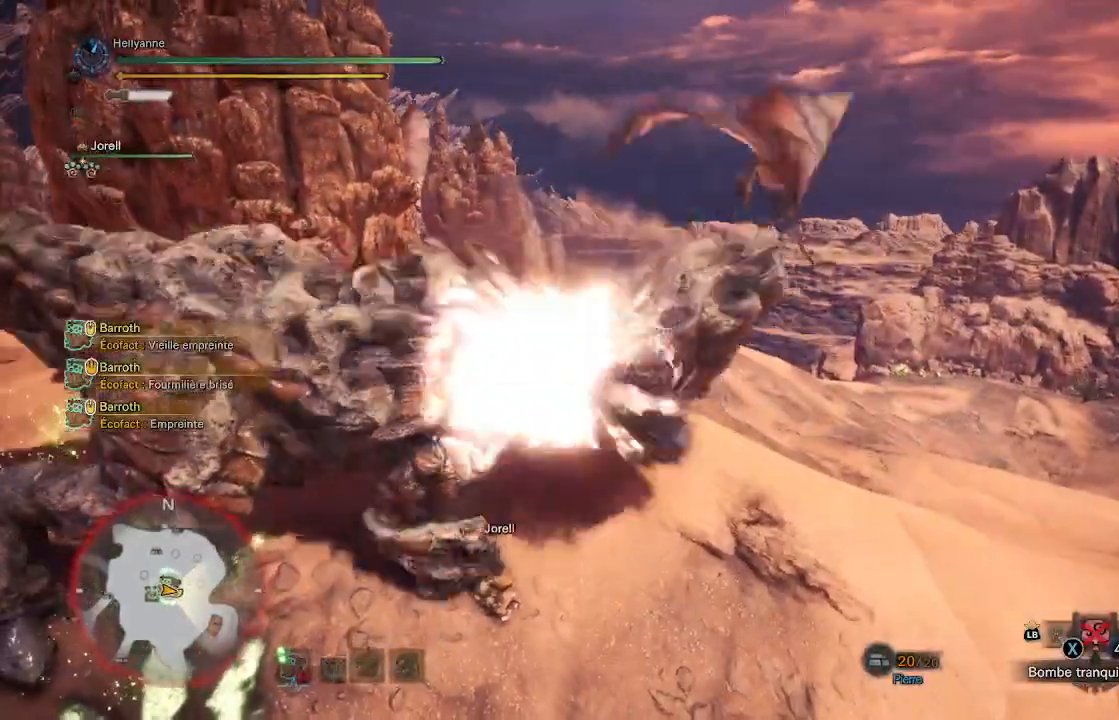
{"buttons": ["R2"], "left_stick": "center", "right_stick": "center", "events": [[450, "R2", "down"]]}
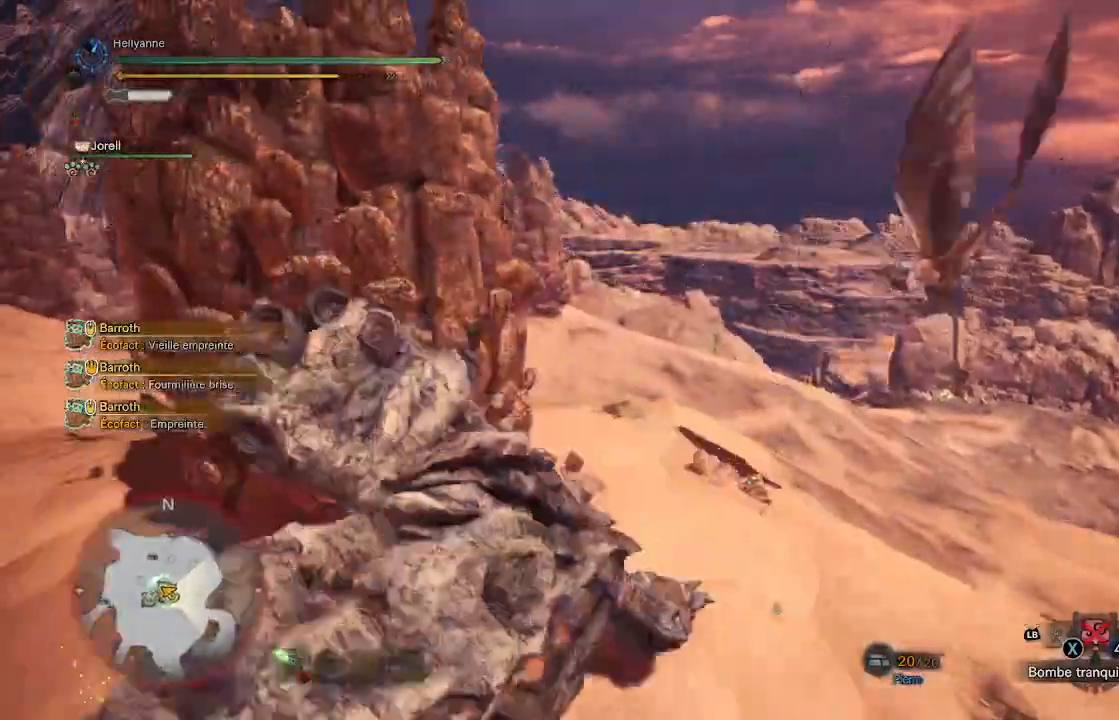
{"buttons": [], "left_stick": "center", "right_stick": "center", "events": [[67, "R2", "up"], [167, "R2", "down"], [300, "R2", "up"], [400, "R2", "down"], [500, "R2", "up"]]}
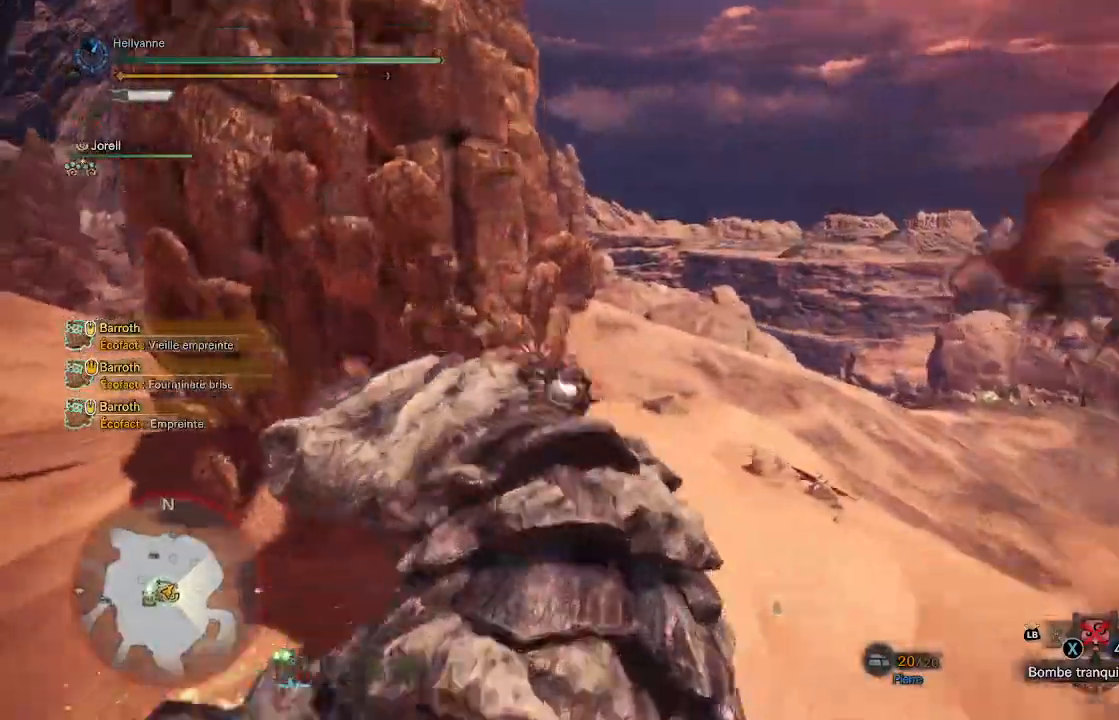
{"buttons": ["R2"], "left_stick": "center", "right_stick": "center", "events": [[67, "R2", "down"], [167, "R2", "up"], [233, "R2", "down"], [367, "R2", "up"], [433, "R2", "down"]]}
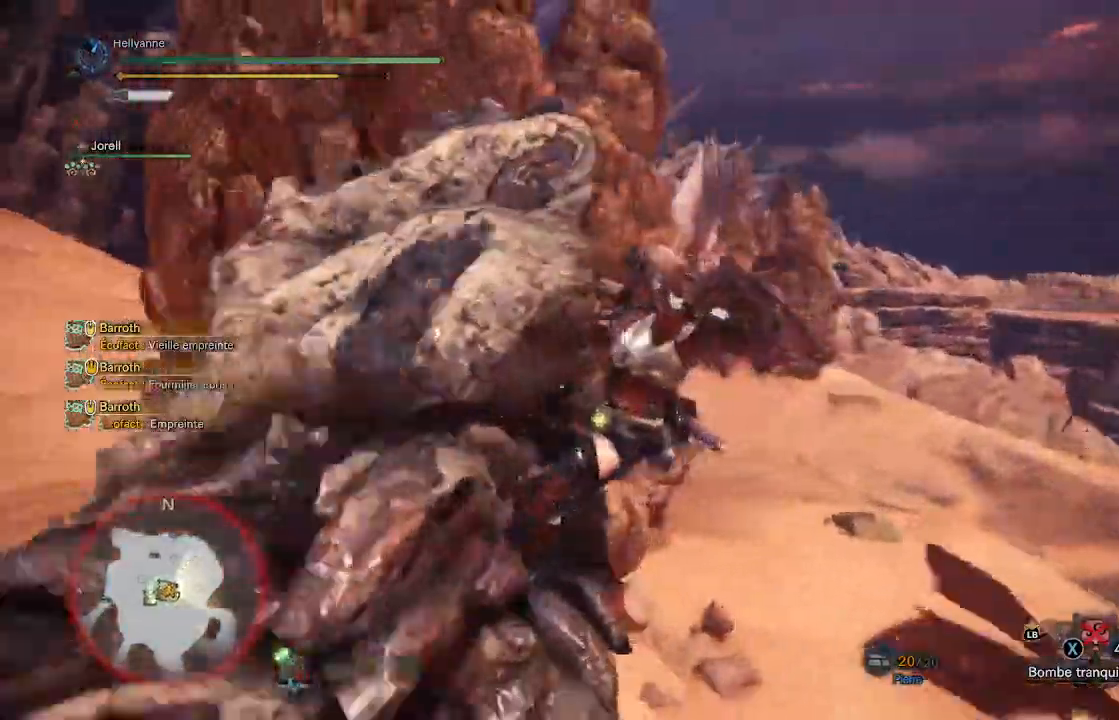
{"buttons": ["R2"], "left_stick": "center", "right_stick": "center", "events": [[17, "L2", "down"], [67, "L2", "up"], [67, "R2", "up"], [133, "R2", "down"], [300, "R2", "up"], [367, "R2", "down"]]}
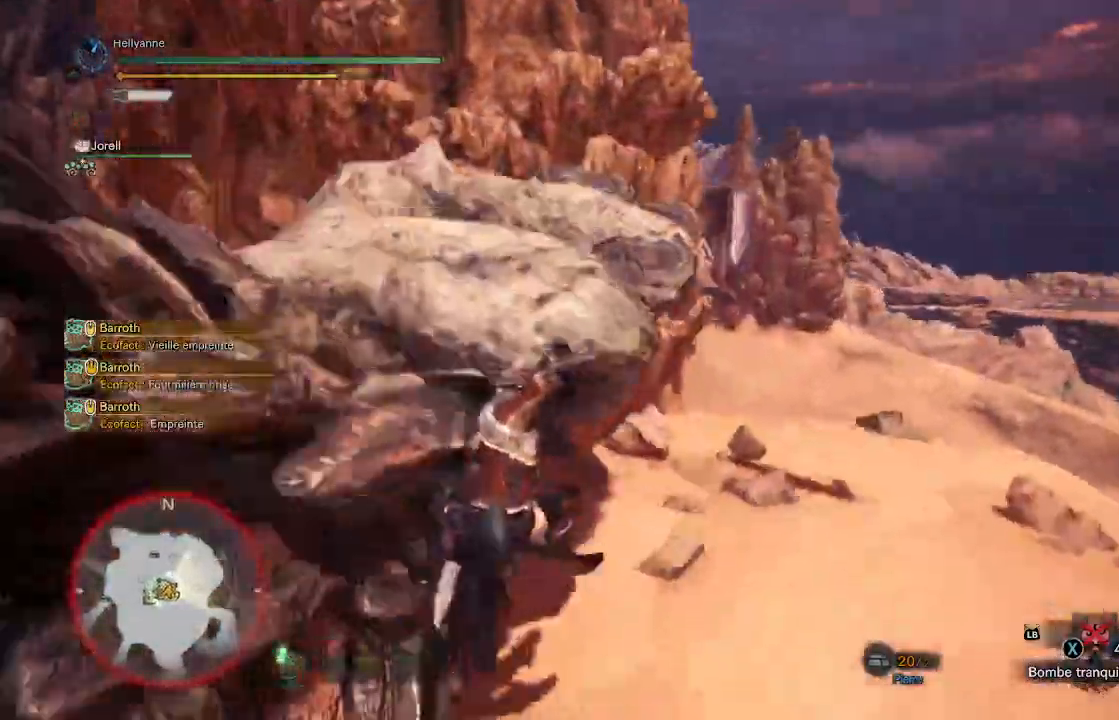
{"buttons": [], "left_stick": "center", "right_stick": "center", "events": [[17, "R2", "up"], [83, "R2", "down"], [200, "R2", "up"], [283, "R2", "down"], [433, "R2", "up"]]}
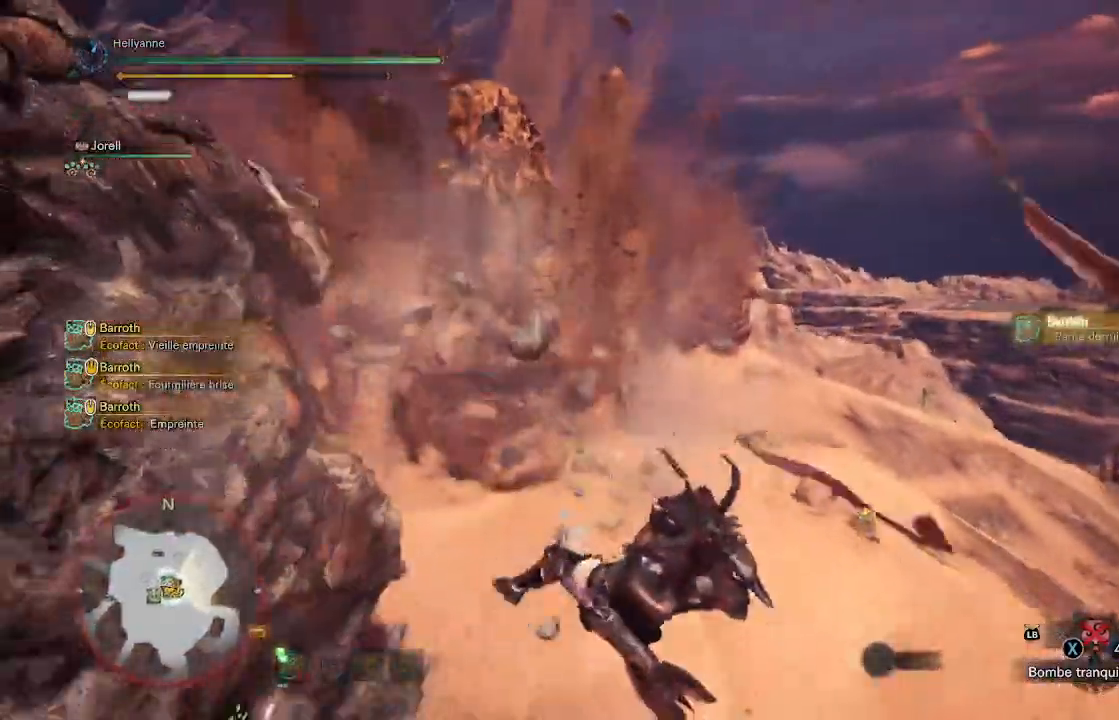
{"buttons": [], "left_stick": "center", "right_stick": "left", "events": [[317, "right_stick", "left"]]}
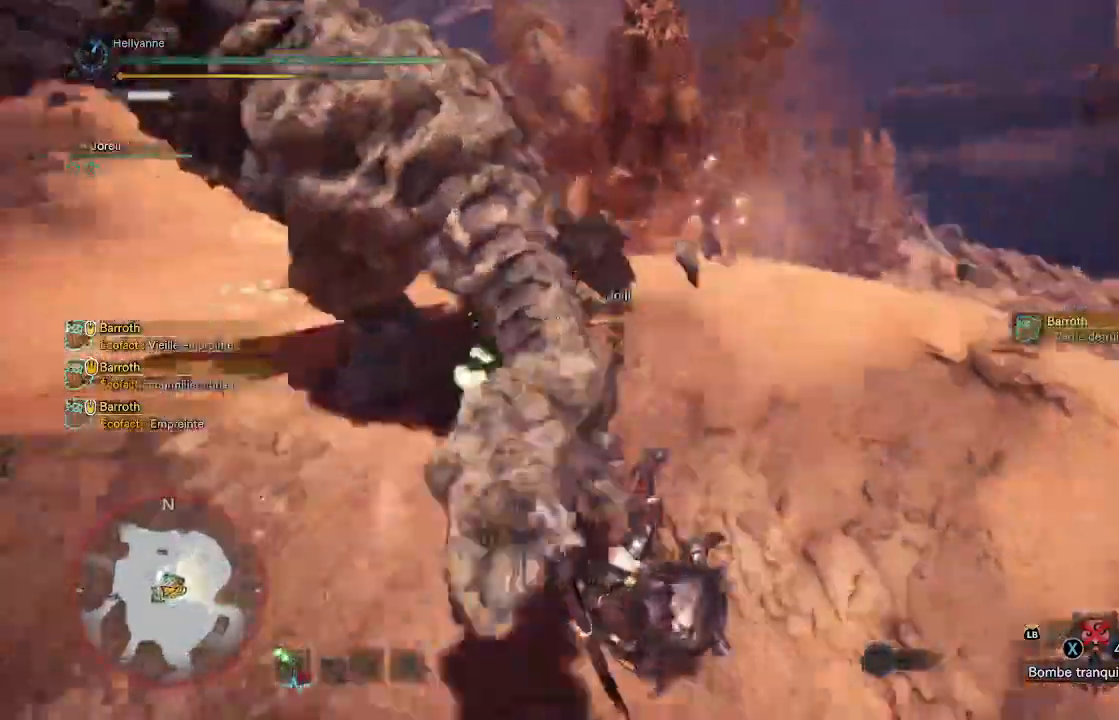
{"buttons": [], "left_stick": "up", "right_stick": "up-right", "events": [[33, "right_stick", "center"], [67, "left_stick", "up"], [417, "right_stick", "up-right"]]}
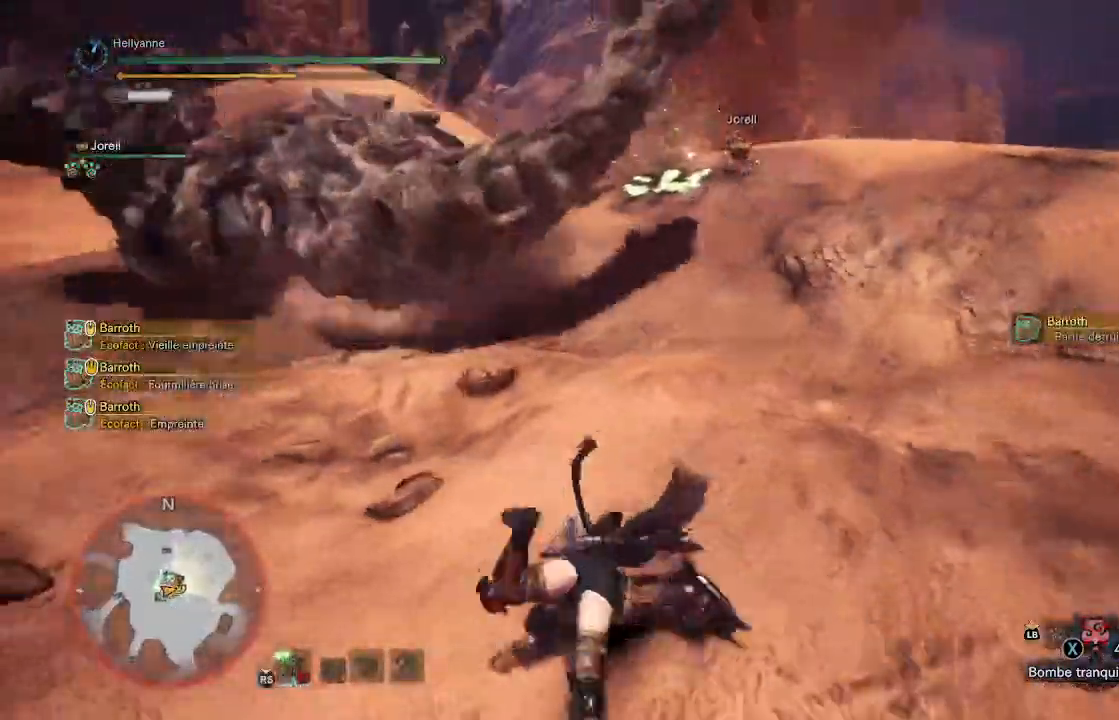
{"buttons": [], "left_stick": "up", "right_stick": "up-right", "events": [[67, "right_stick", "center"], [367, "L3", "down"], [483, "L3", "up"], [483, "right_stick", "up-right"]]}
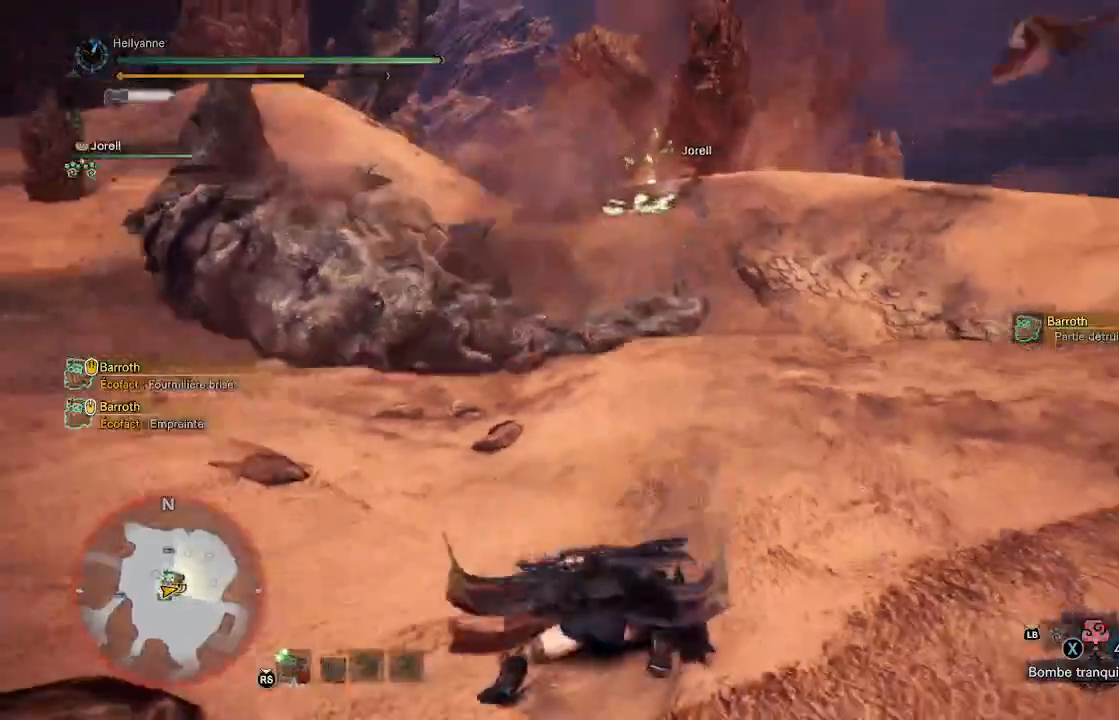
{"buttons": ["L3"], "left_stick": "up", "right_stick": "center", "events": [[100, "right_stick", "center"], [233, "right_stick", "left"], [367, "right_stick", "center"], [400, "L3", "down"]]}
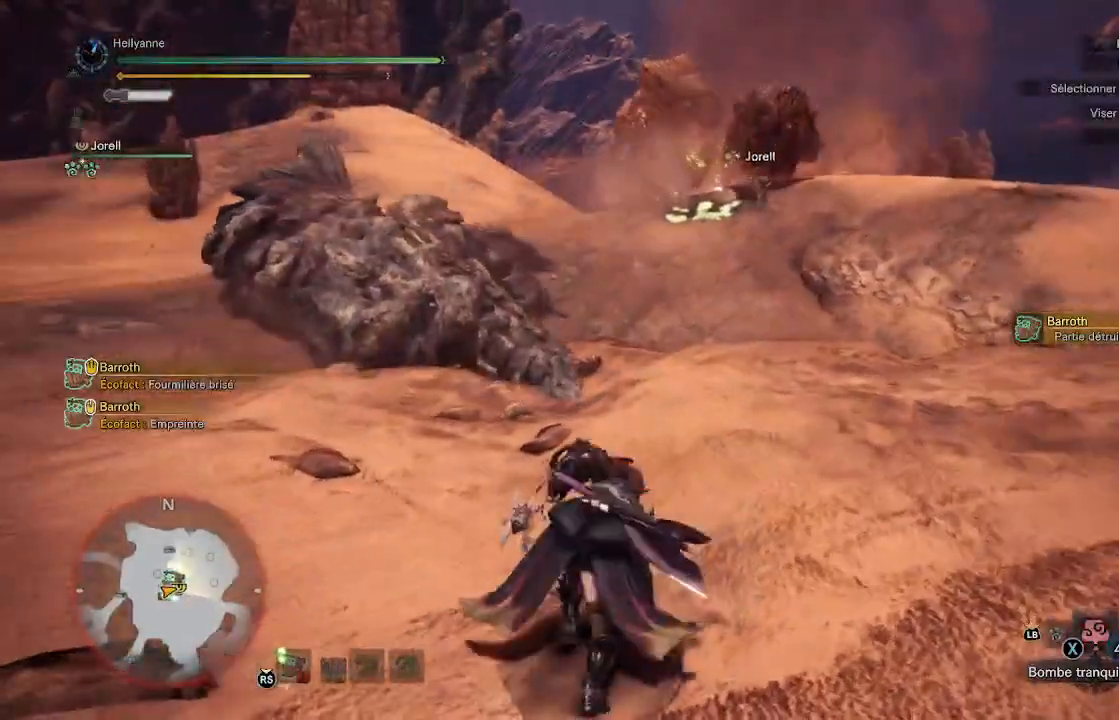
{"buttons": [], "left_stick": "up", "right_stick": "down", "events": [[67, "L3", "up"], [333, "right_stick", "down"]]}
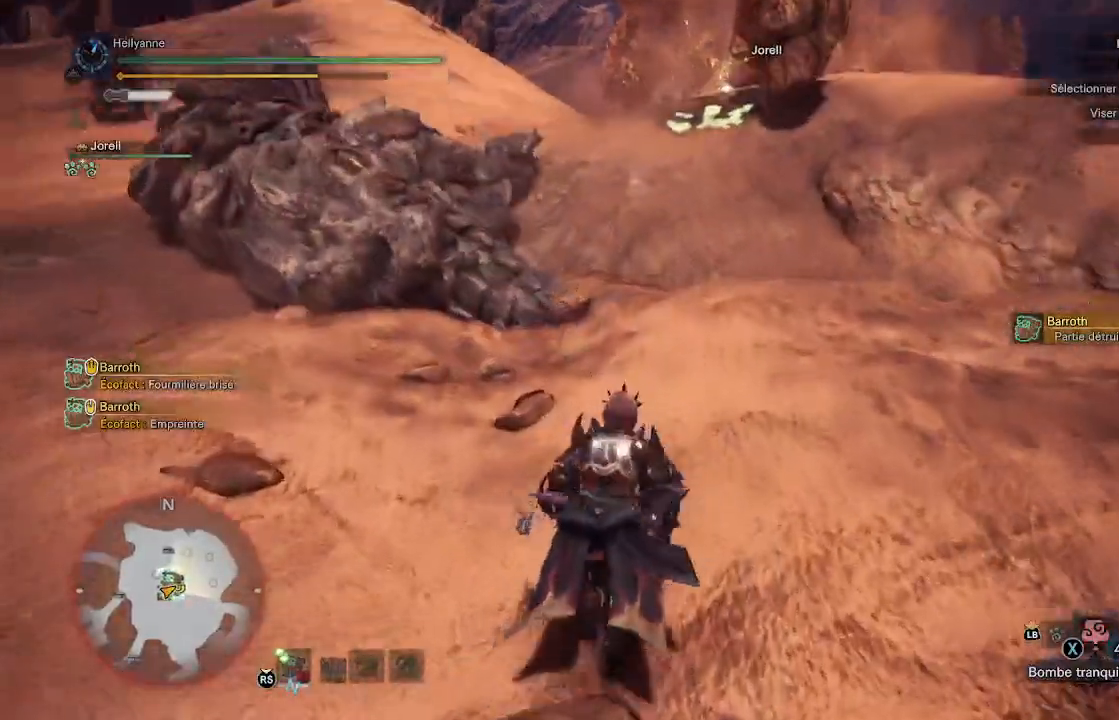
{"buttons": [], "left_stick": "up", "right_stick": "center", "events": [[17, "right_stick", "center"]]}
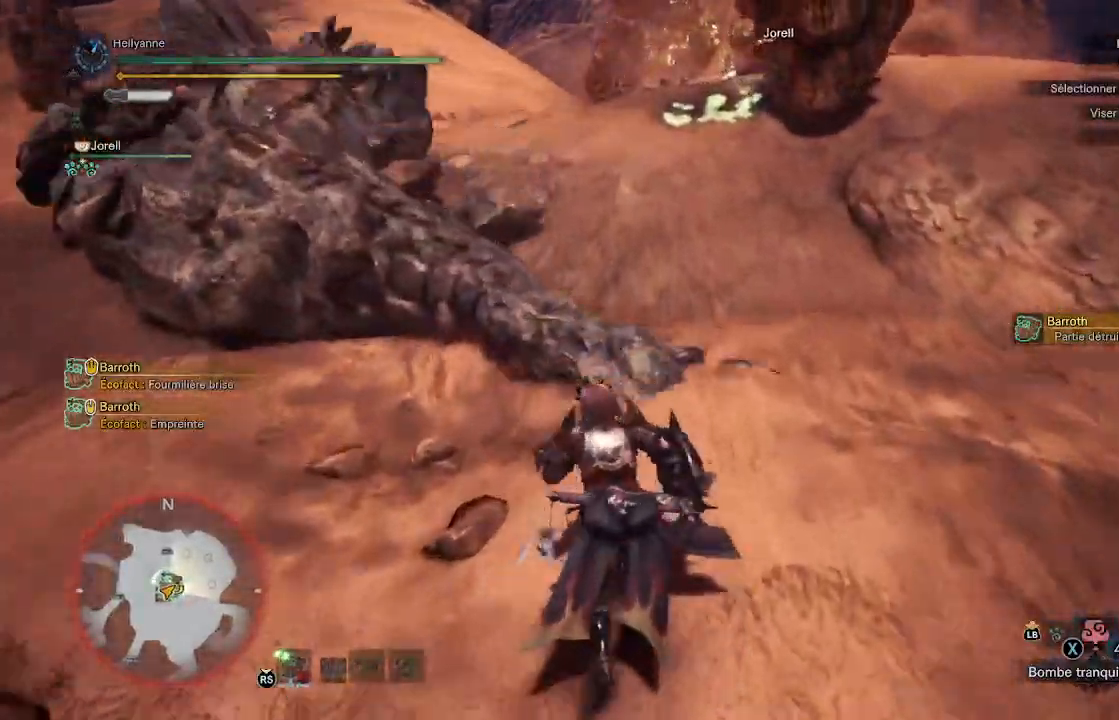
{"buttons": ["Y"], "left_stick": "up", "right_stick": "center", "events": [[33, "Y", "down"], [133, "Y", "up"], [200, "Y", "down"], [267, "Y", "up"], [333, "Y", "down"], [400, "Y", "up"], [500, "Y", "down"]]}
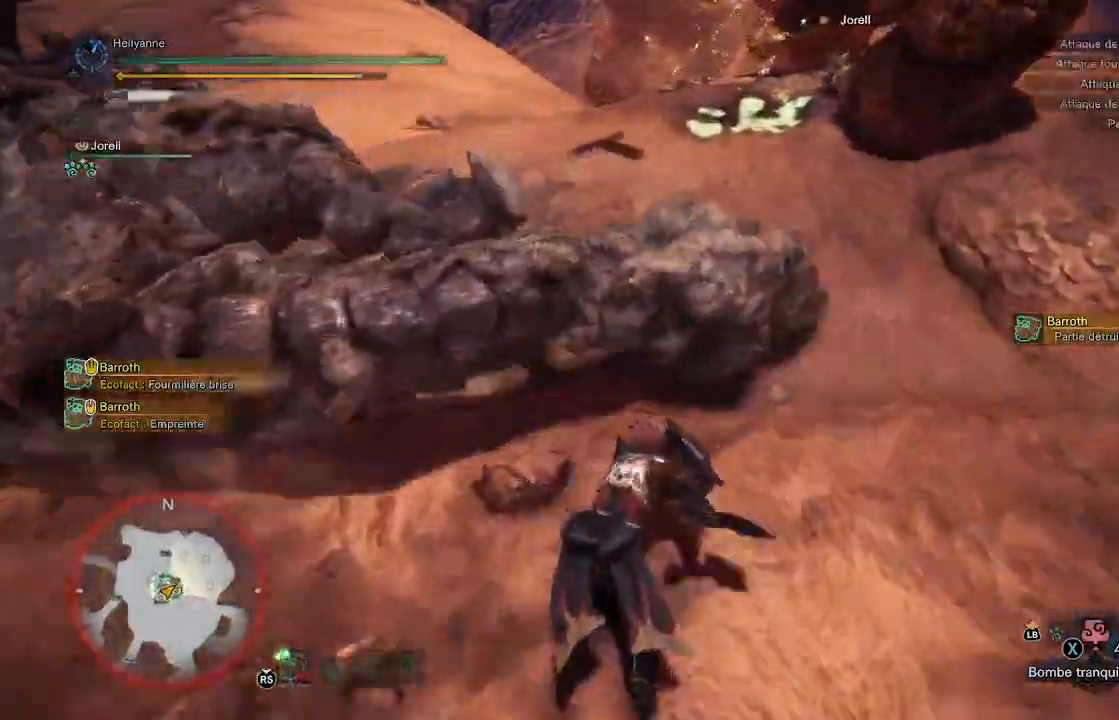
{"buttons": [], "left_stick": "left", "right_stick": "center", "events": [[33, "Y", "up"], [100, "Y", "down"], [167, "Y", "up"], [233, "Y", "down"], [267, "left_stick", "left"], [300, "Y", "up"], [367, "Y", "down"], [433, "Y", "up"]]}
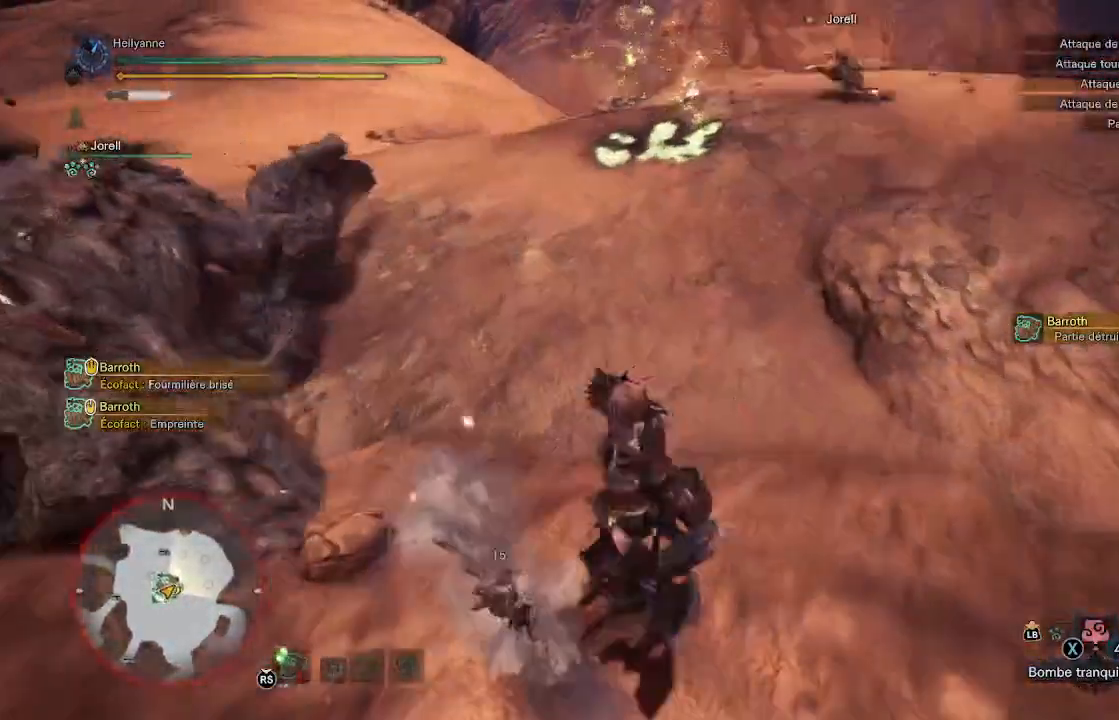
{"buttons": ["Y"], "left_stick": "up", "right_stick": "center", "events": [[33, "right_stick", "down-left"], [150, "right_stick", "left"], [283, "right_stick", "center"], [367, "Y", "down"], [367, "left_stick", "up-left"], [433, "Y", "up"], [467, "left_stick", "up"], [500, "Y", "down"]]}
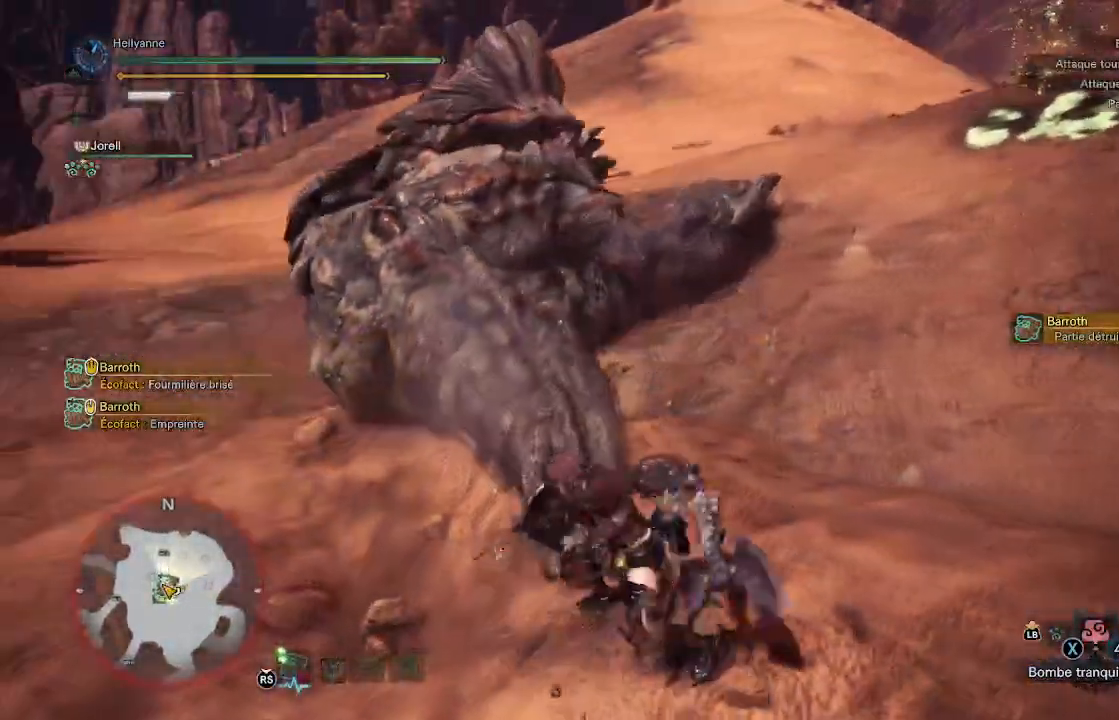
{"buttons": [], "left_stick": "up-right", "right_stick": "center", "events": [[67, "Y", "up"], [133, "Y", "down"], [200, "Y", "up"], [300, "Y", "down"], [333, "left_stick", "up-right"], [367, "Y", "up"], [417, "Y", "down"], [500, "Y", "up"]]}
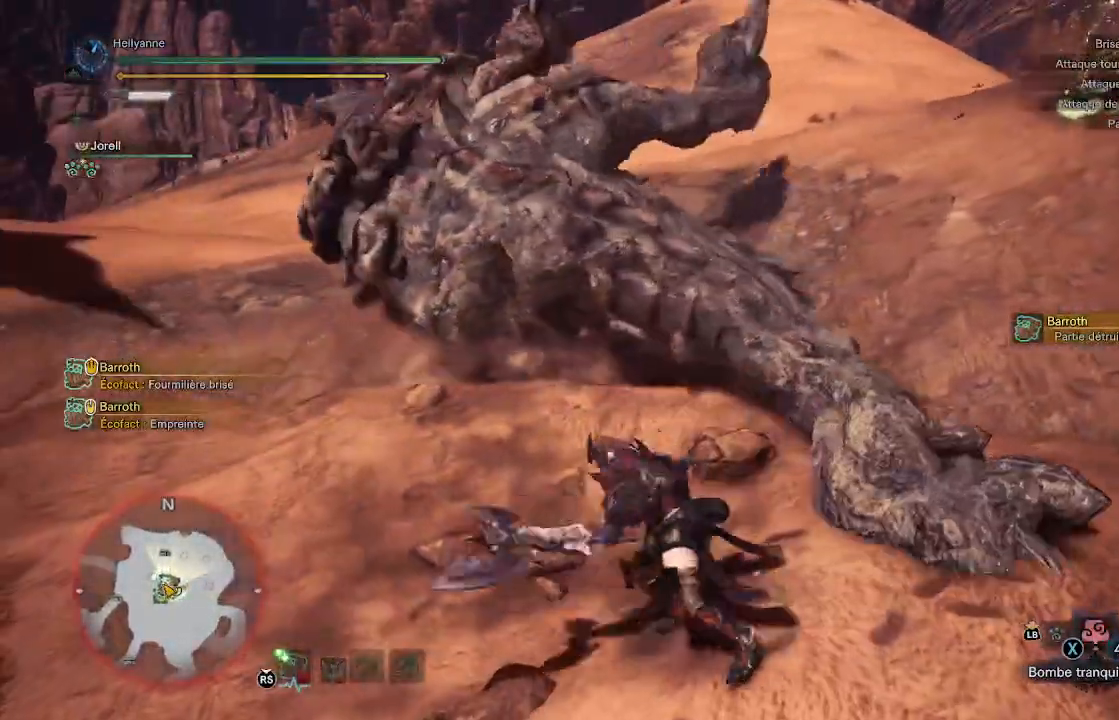
{"buttons": [], "left_stick": "up", "right_stick": "center", "events": [[83, "Y", "down"], [167, "Y", "up"], [367, "Y", "down"], [467, "Y", "up"], [483, "left_stick", "up"]]}
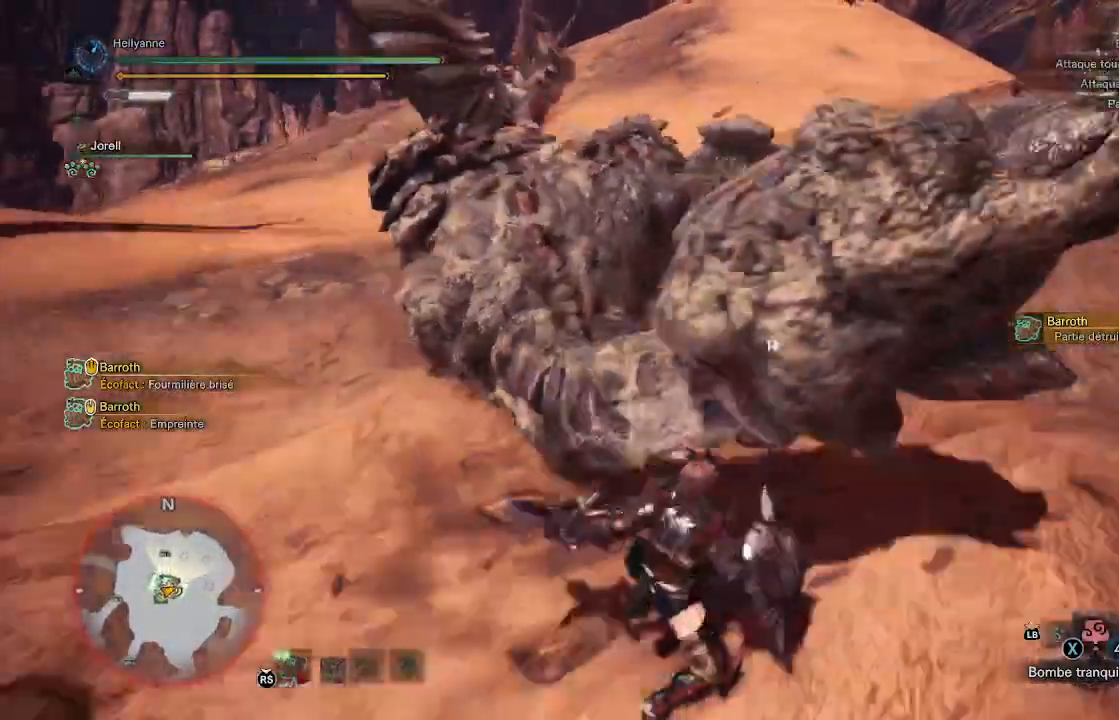
{"buttons": [], "left_stick": "up-right", "right_stick": "center", "events": [[33, "Y", "down"], [167, "Y", "up"], [217, "Y", "down"], [300, "Y", "up"], [367, "Y", "down"], [383, "left_stick", "up-right"], [467, "Y", "up"]]}
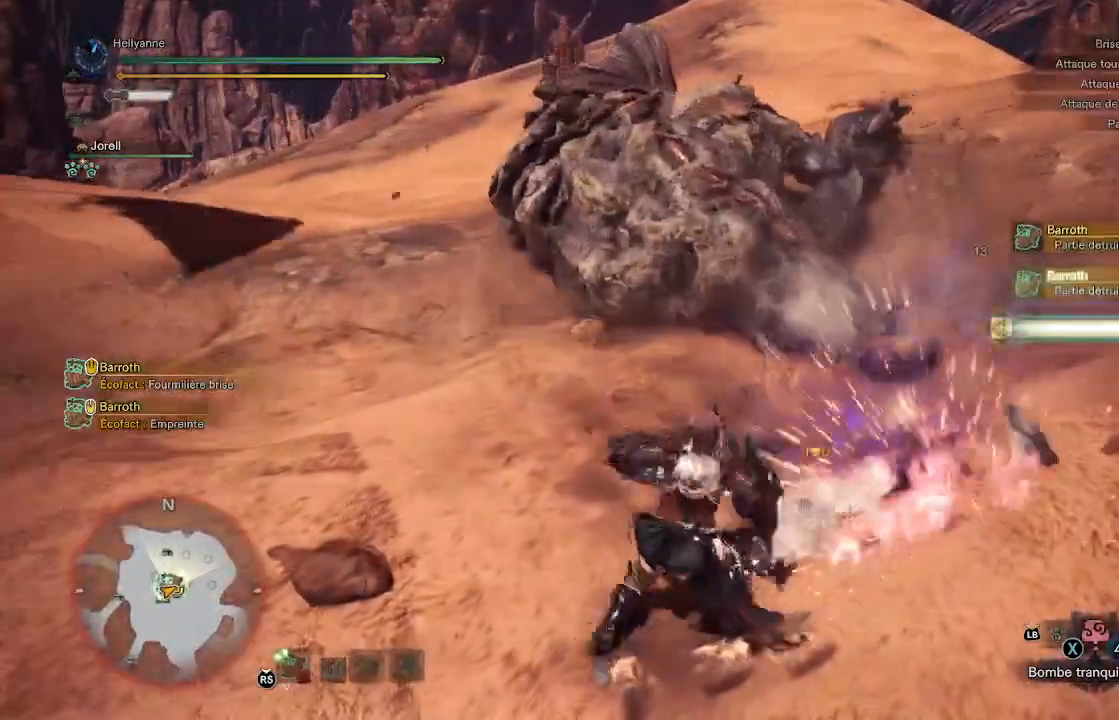
{"buttons": ["Y"], "left_stick": "up-right", "right_stick": "center", "events": [[33, "Y", "down"], [167, "Y", "up"], [233, "Y", "down"], [333, "Y", "up"], [433, "Y", "down"]]}
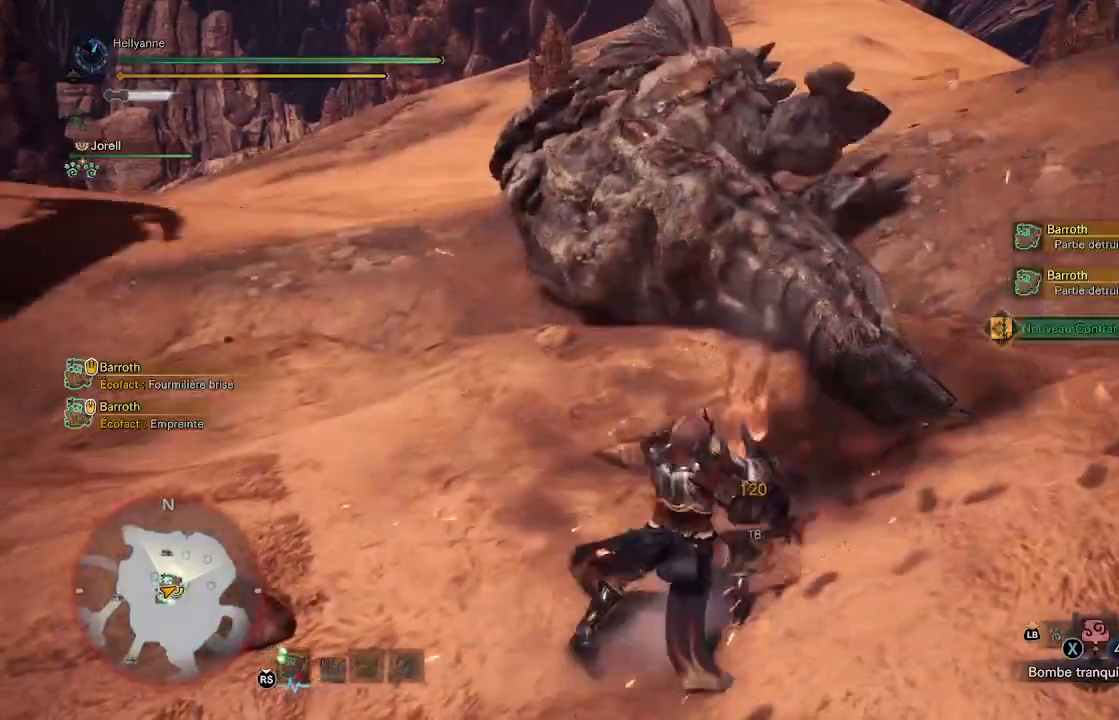
{"buttons": [], "left_stick": "up-right", "right_stick": "center", "events": [[33, "Y", "up"], [133, "Y", "down"], [233, "Y", "up"], [300, "Y", "down"], [433, "Y", "up"]]}
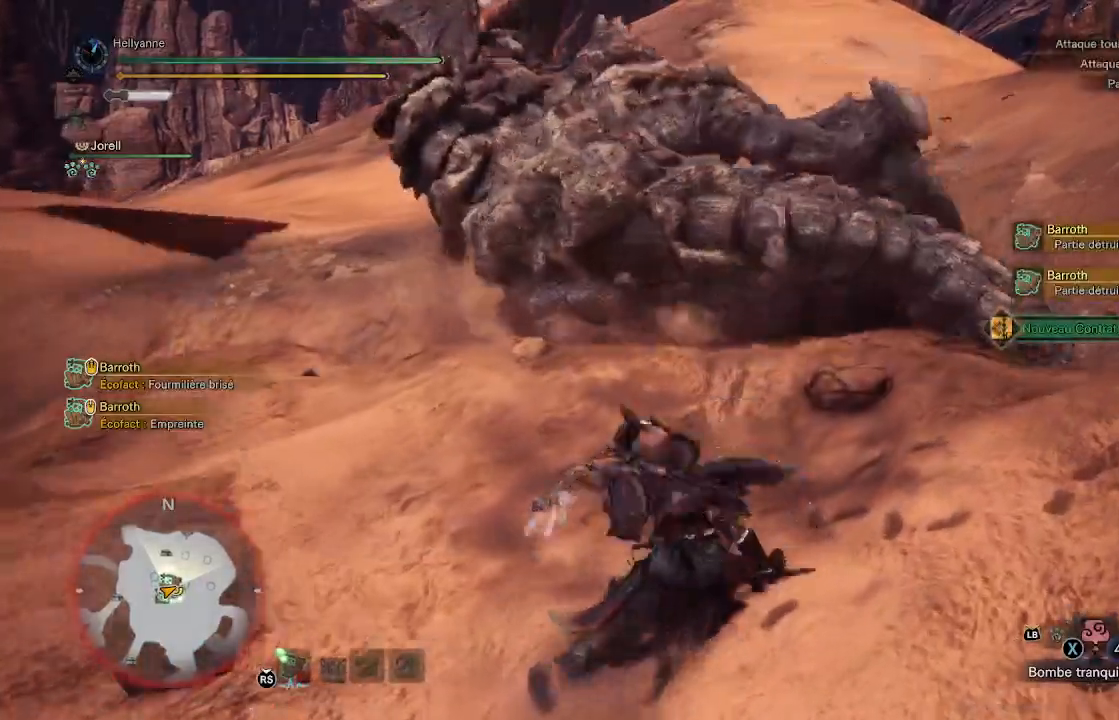
{"buttons": ["Y"], "left_stick": "up", "right_stick": "center", "events": [[233, "A", "down"], [333, "A", "up"], [417, "left_stick", "up"], [433, "Y", "down"]]}
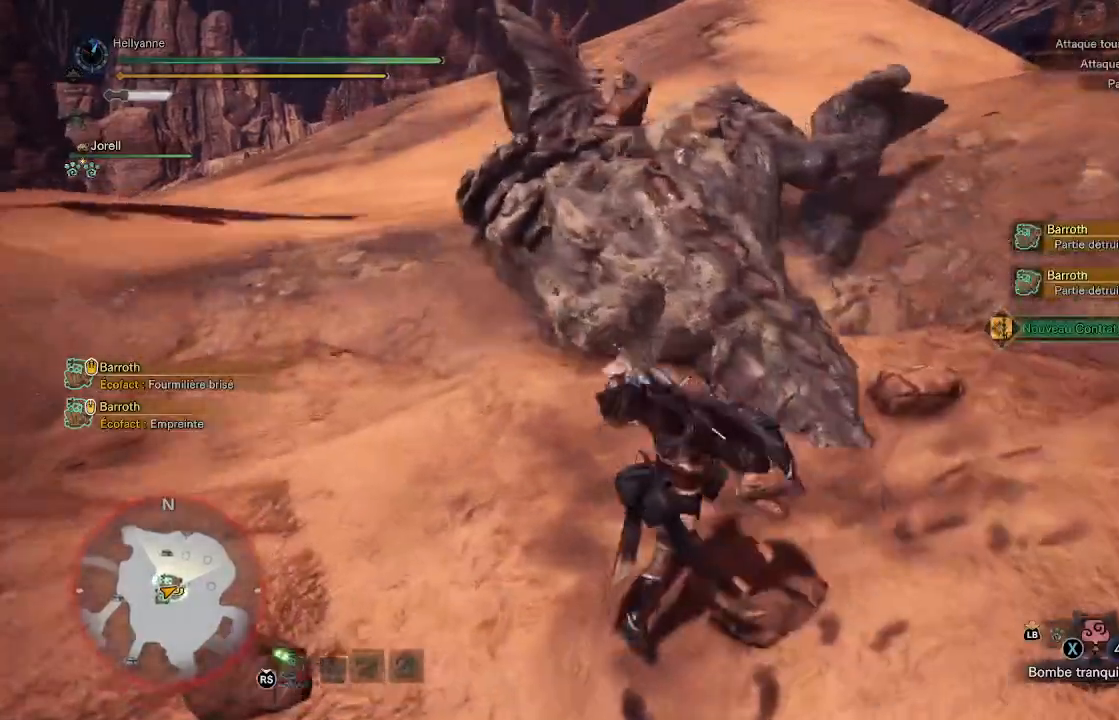
{"buttons": ["Y"], "left_stick": "up-right", "right_stick": "center", "events": [[67, "Y", "up"], [117, "Y", "down"], [150, "left_stick", "up-right"], [233, "Y", "up"], [283, "Y", "down"], [367, "Y", "up"], [433, "Y", "down"]]}
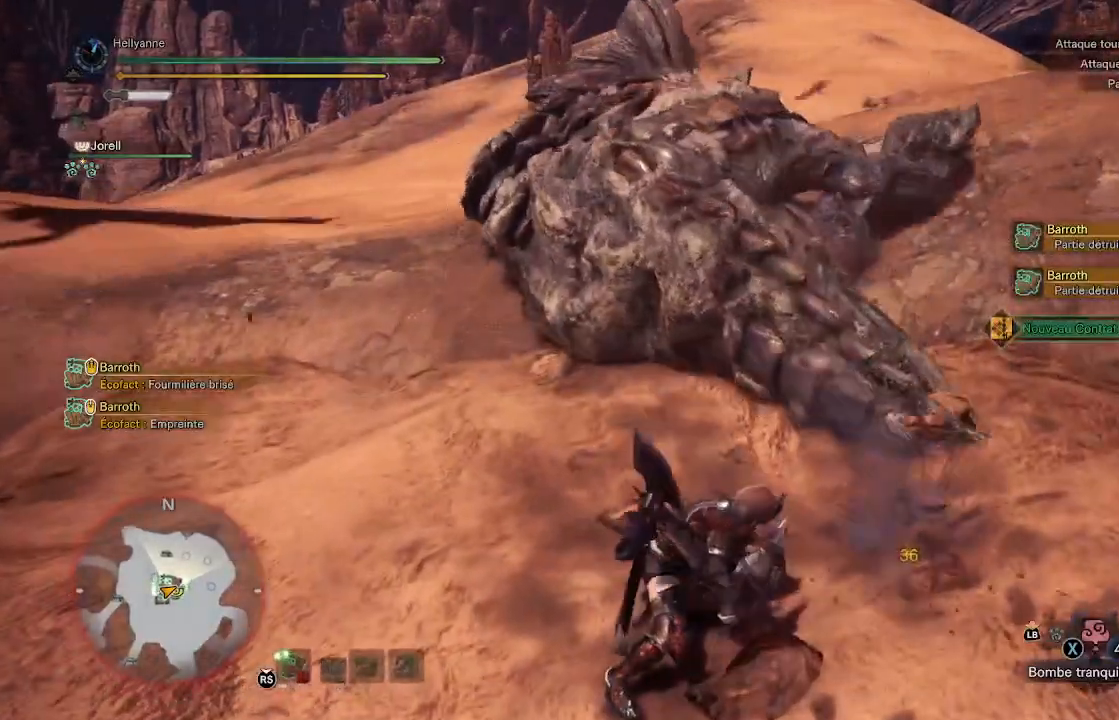
{"buttons": ["Y"], "left_stick": "up-right", "right_stick": "center", "events": [[33, "Y", "up"], [100, "Y", "down"], [233, "Y", "up"], [300, "Y", "down"], [417, "Y", "up"], [500, "Y", "down"]]}
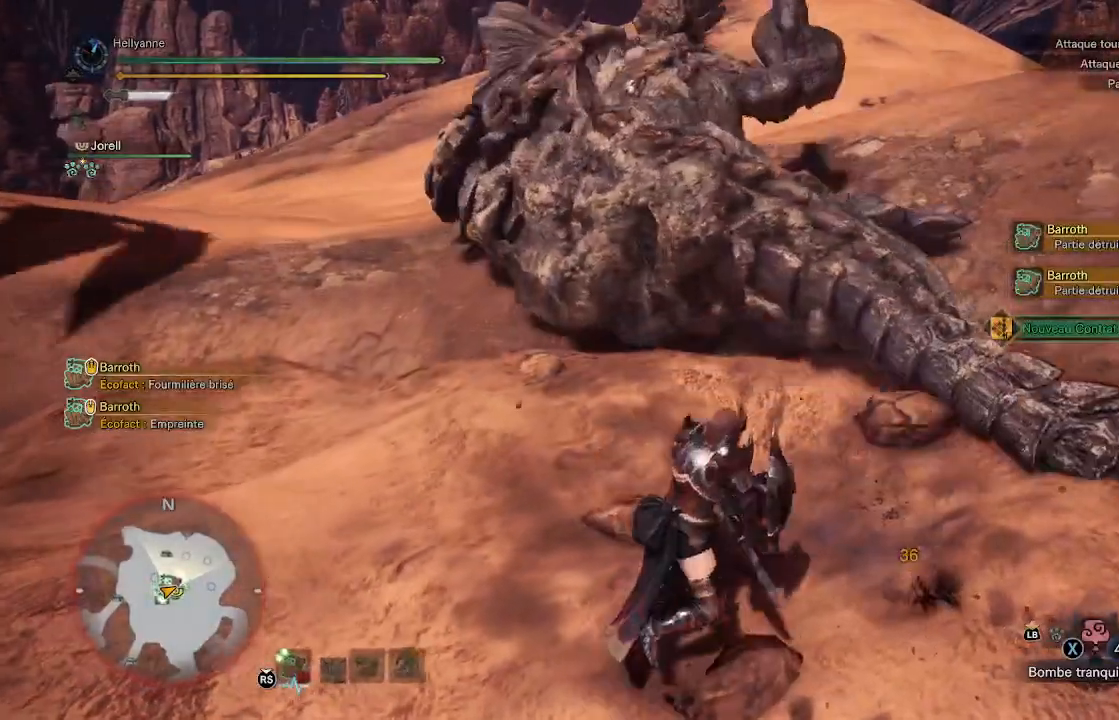
{"buttons": [], "left_stick": "up-right", "right_stick": "center", "events": [[117, "Y", "up"], [200, "Y", "down"], [317, "Y", "up"], [383, "Y", "down"], [500, "Y", "up"]]}
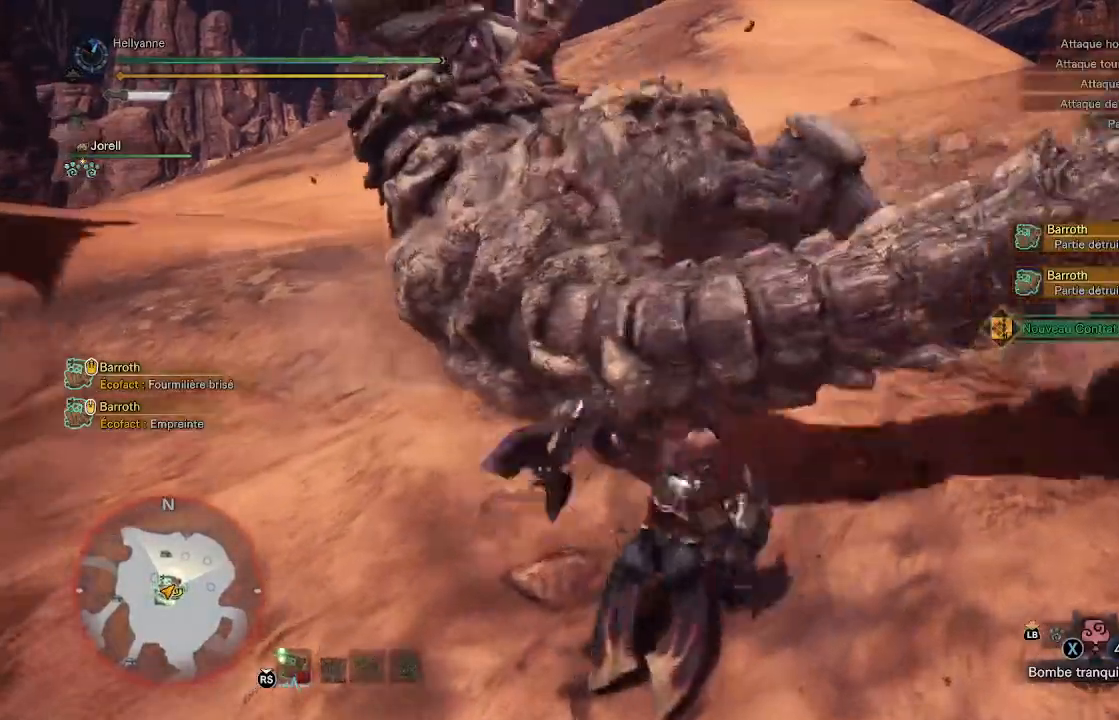
{"buttons": ["Y"], "left_stick": "up-right", "right_stick": "center", "events": [[83, "Y", "down"], [167, "Y", "up"], [250, "Y", "down"], [333, "Y", "up"], [400, "Y", "down"]]}
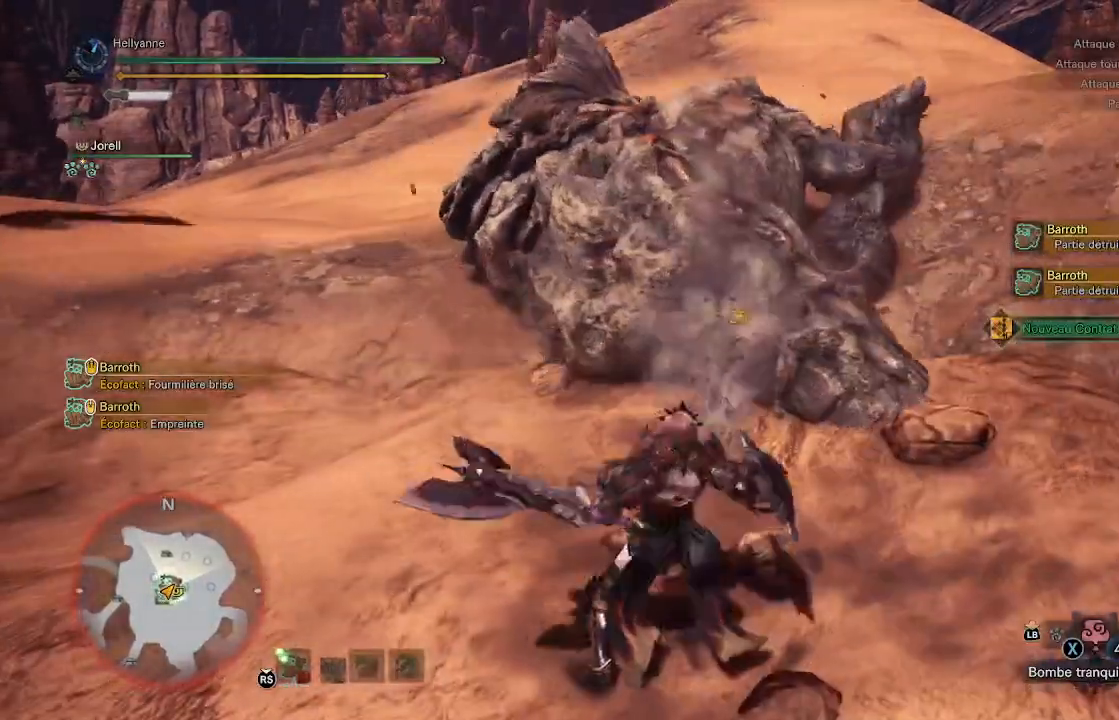
{"buttons": [], "left_stick": "up-right", "right_stick": "center", "events": [[17, "Y", "up"], [100, "Y", "down"], [200, "Y", "up"], [300, "Y", "down"], [400, "Y", "up"]]}